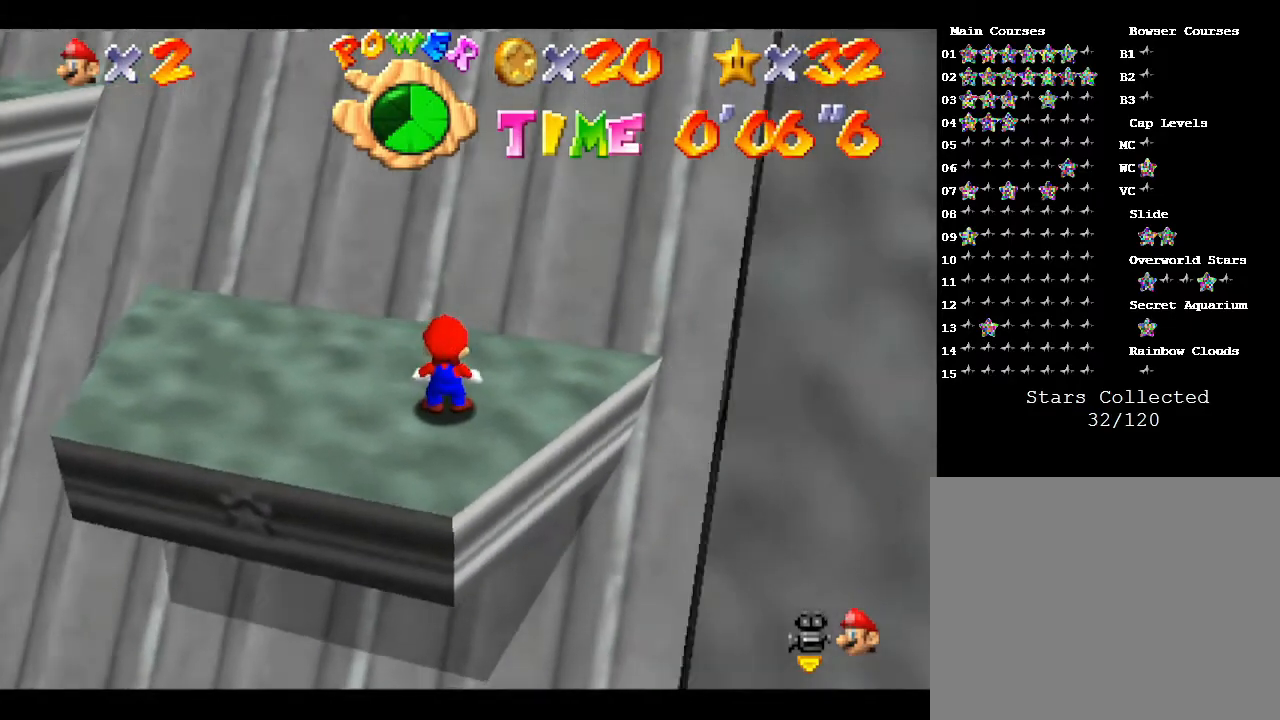
Gameplay with a controller (Nintendo layout); each line is a JSON object with the inputs held at the frame after it. "events" lists button and stick changes between this image and that frame as [ms after this image, input, new state], when the widget could be followed in between. Not read: L3 R3.
{"buttons": ["R1"], "left_stick": "center", "events": [[350, "R1", "down"]]}
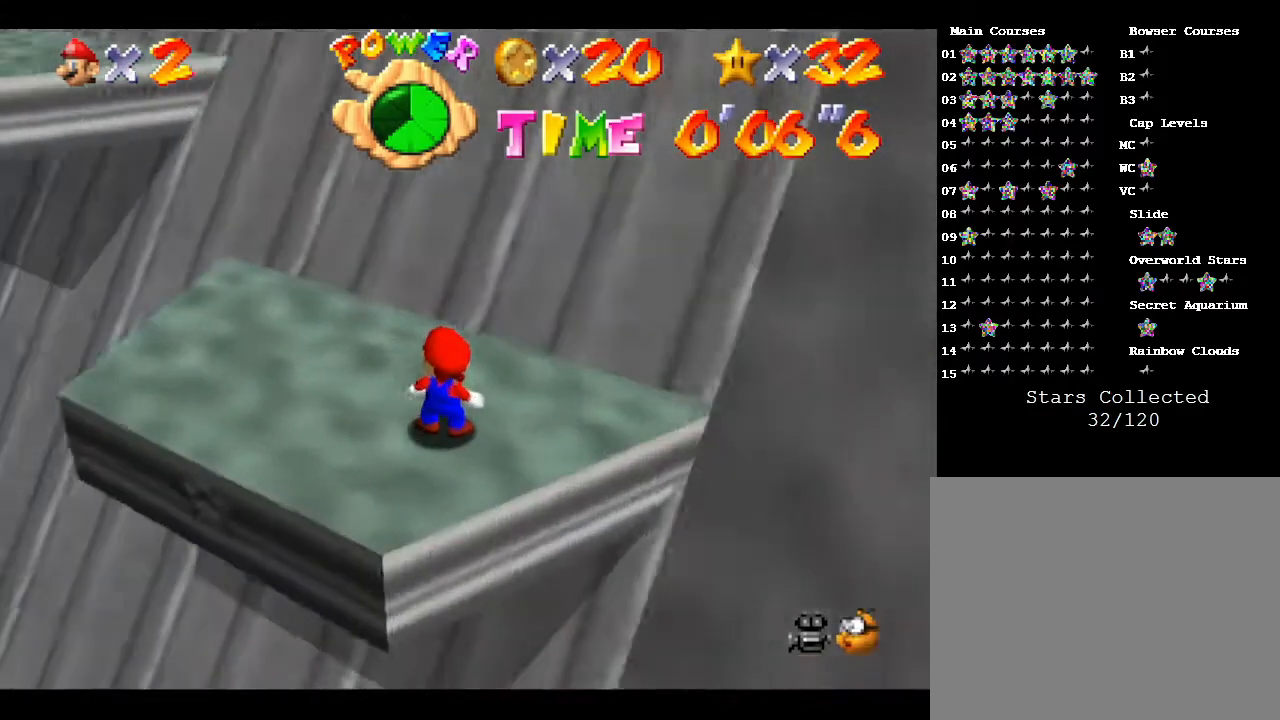
{"buttons": [], "left_stick": "center", "events": [[17, "R1", "up"]]}
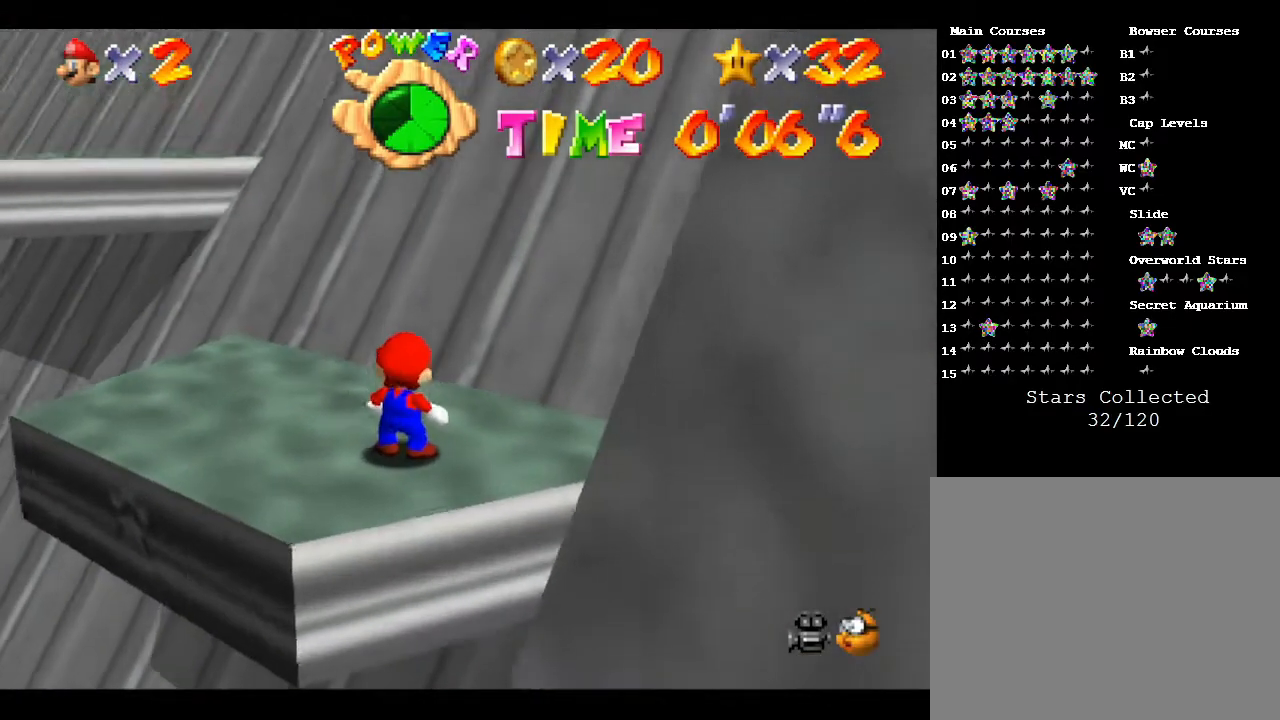
{"buttons": [], "left_stick": "center", "events": [[167, "left_stick", "up-right"], [317, "C_LEFT", "down"], [317, "left_stick", "center"], [483, "C_LEFT", "up"]]}
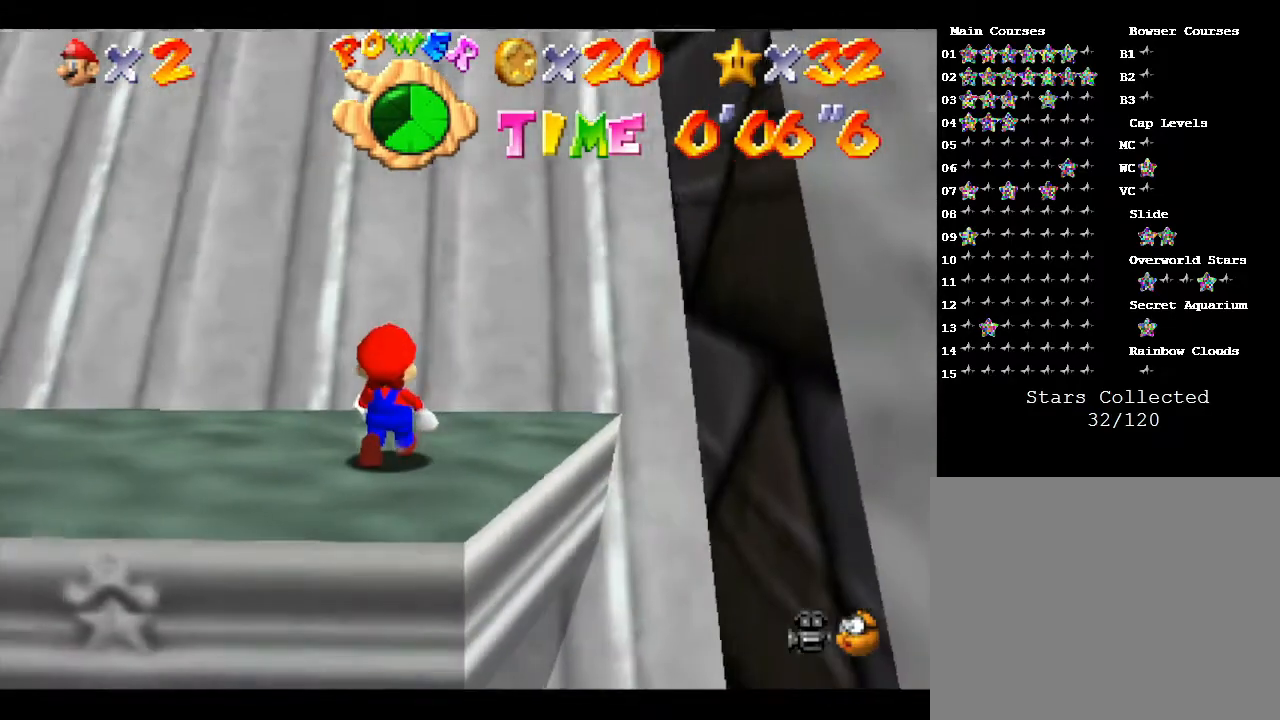
{"buttons": [], "left_stick": "down", "events": [[217, "left_stick", "down"]]}
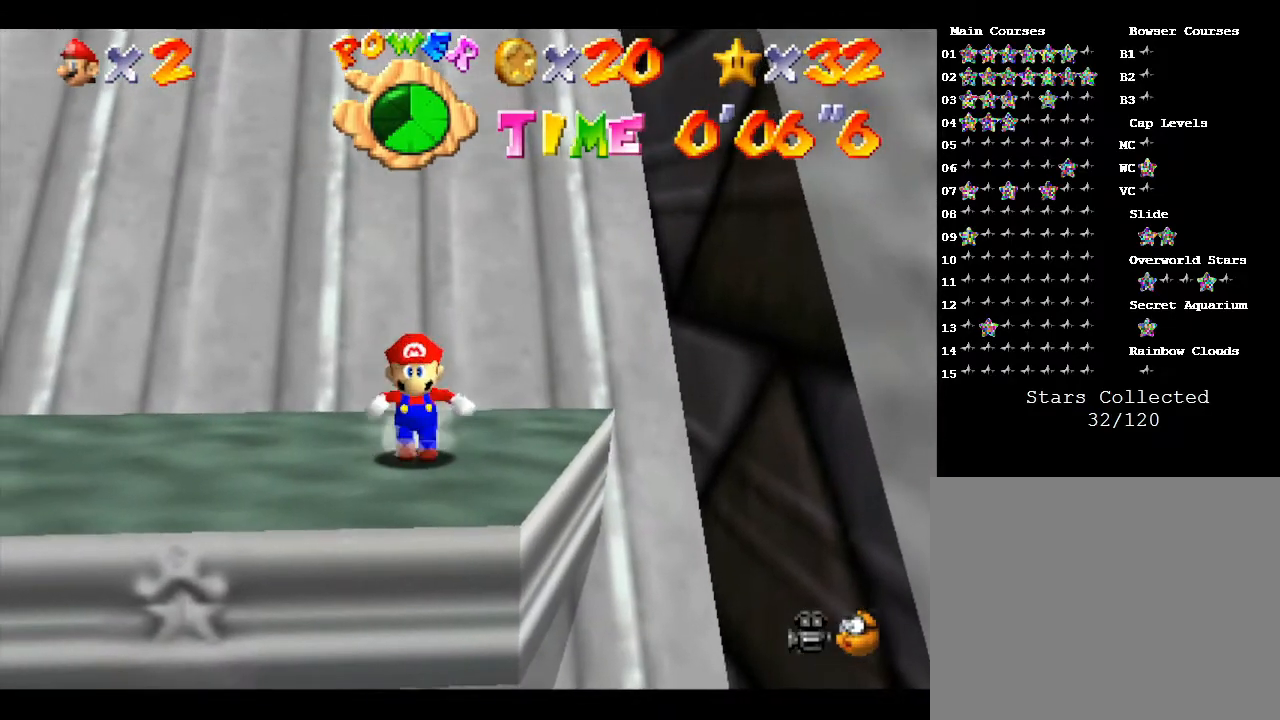
{"buttons": [], "left_stick": "down", "events": []}
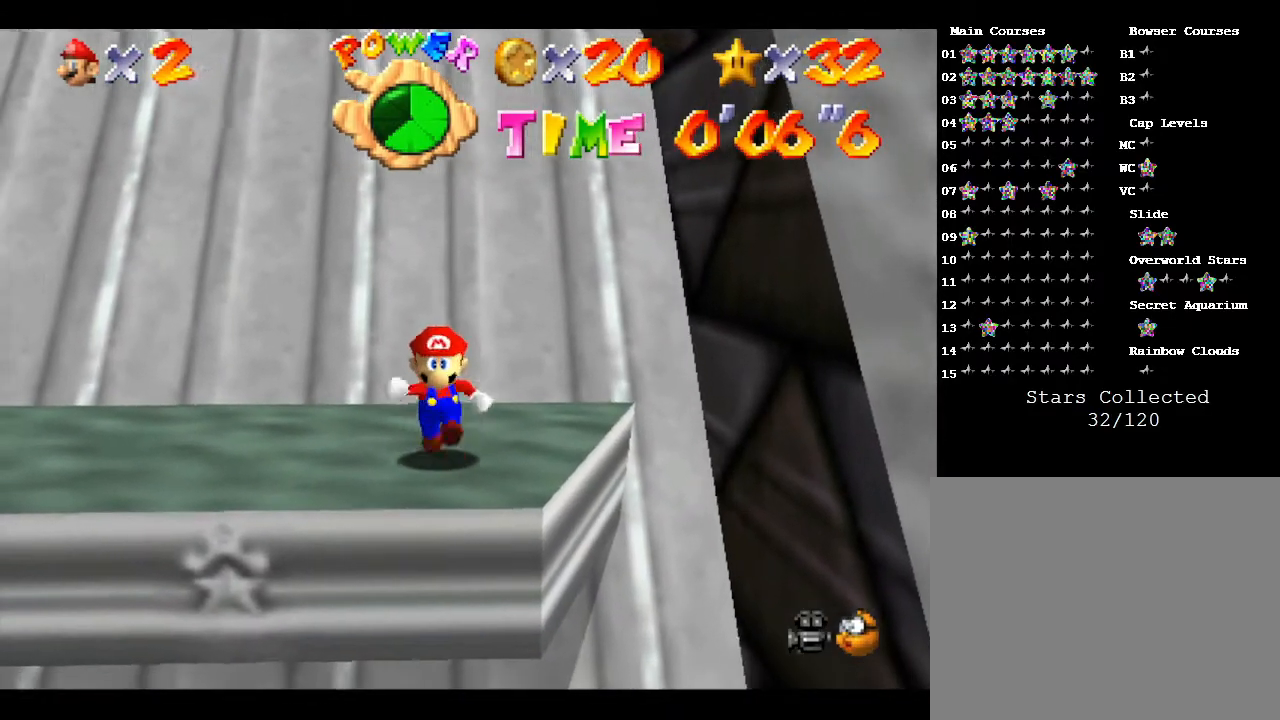
{"buttons": [], "left_stick": "down", "events": []}
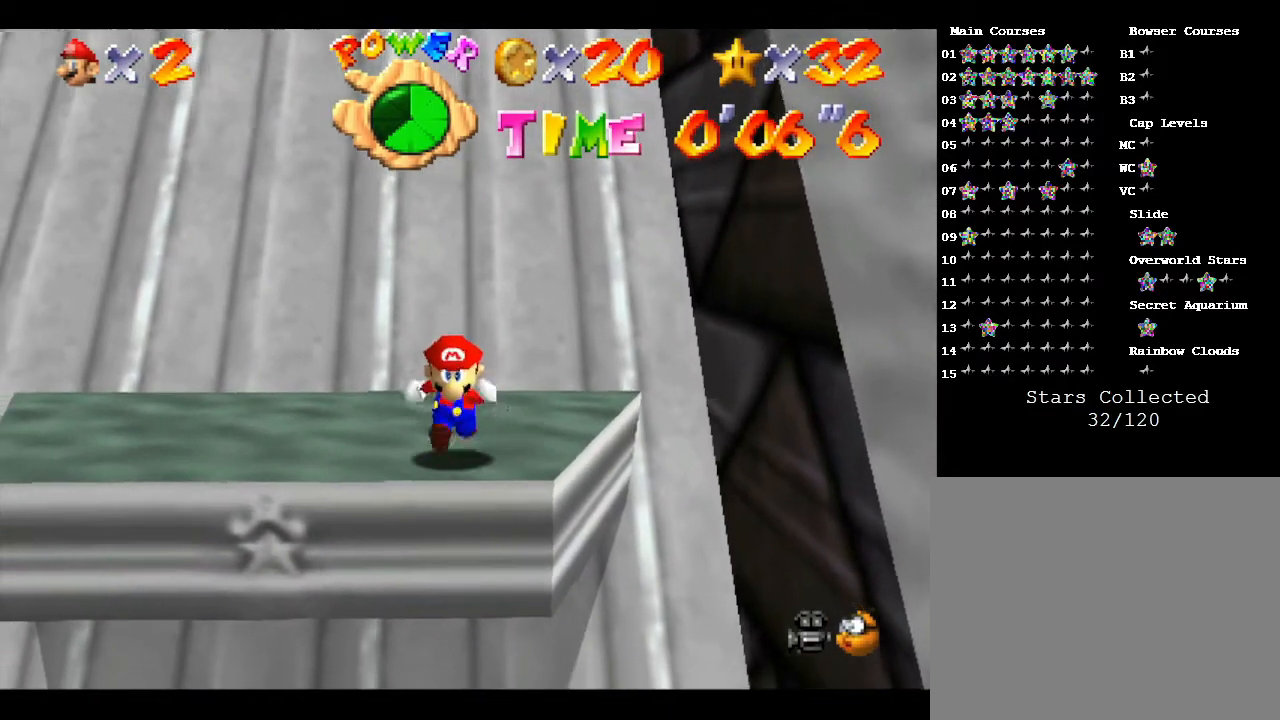
{"buttons": [], "left_stick": "down", "events": []}
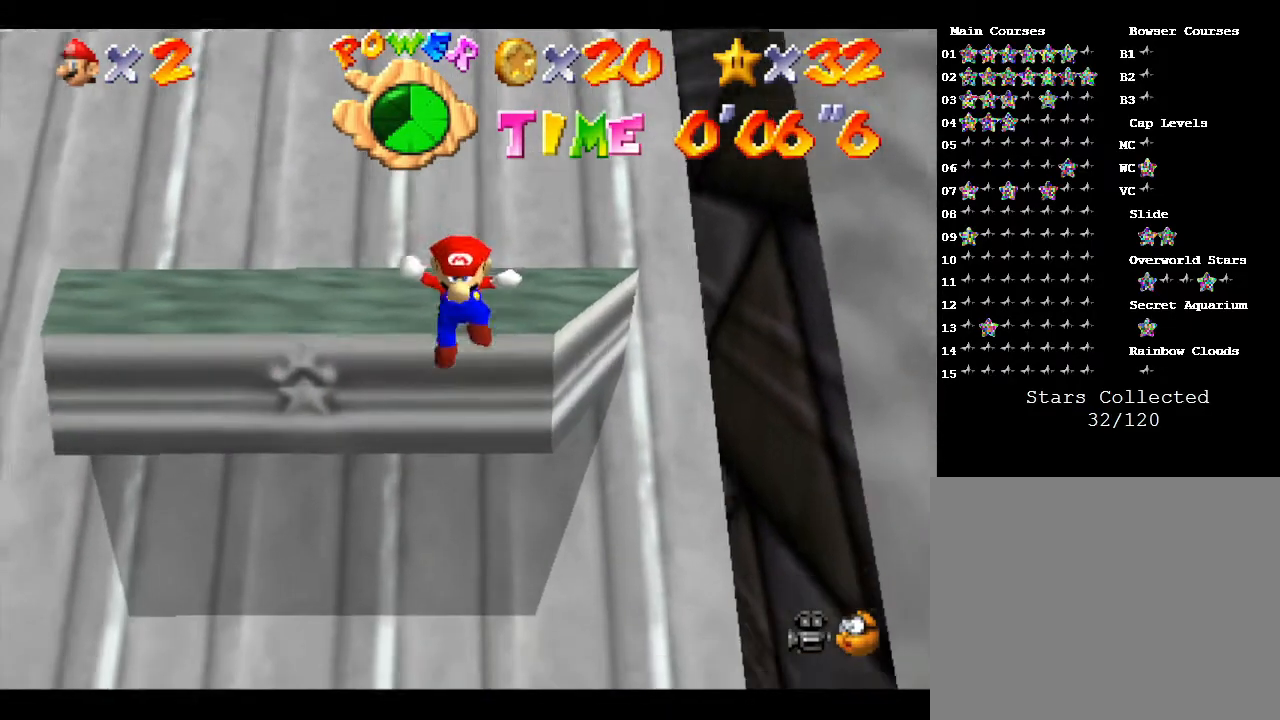
{"buttons": [], "left_stick": "center", "events": [[17, "left_stick", "center"]]}
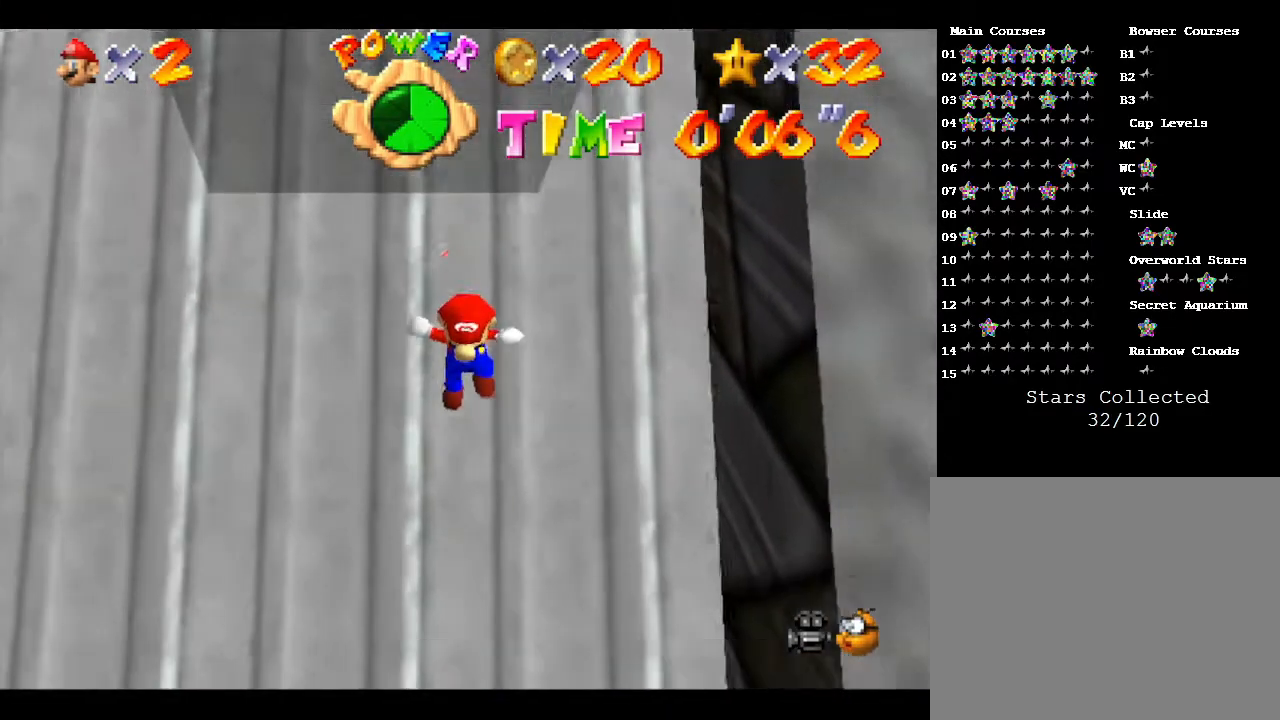
{"buttons": [], "left_stick": "center", "events": []}
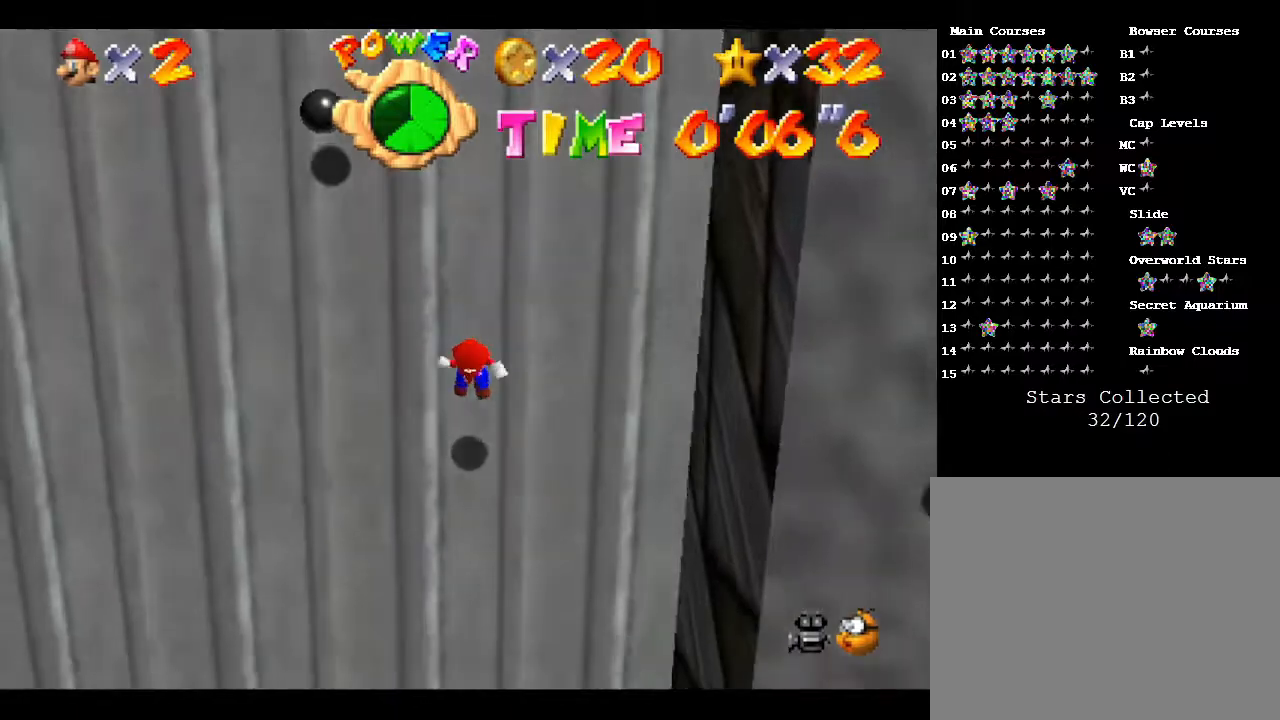
{"buttons": [], "left_stick": "center", "events": []}
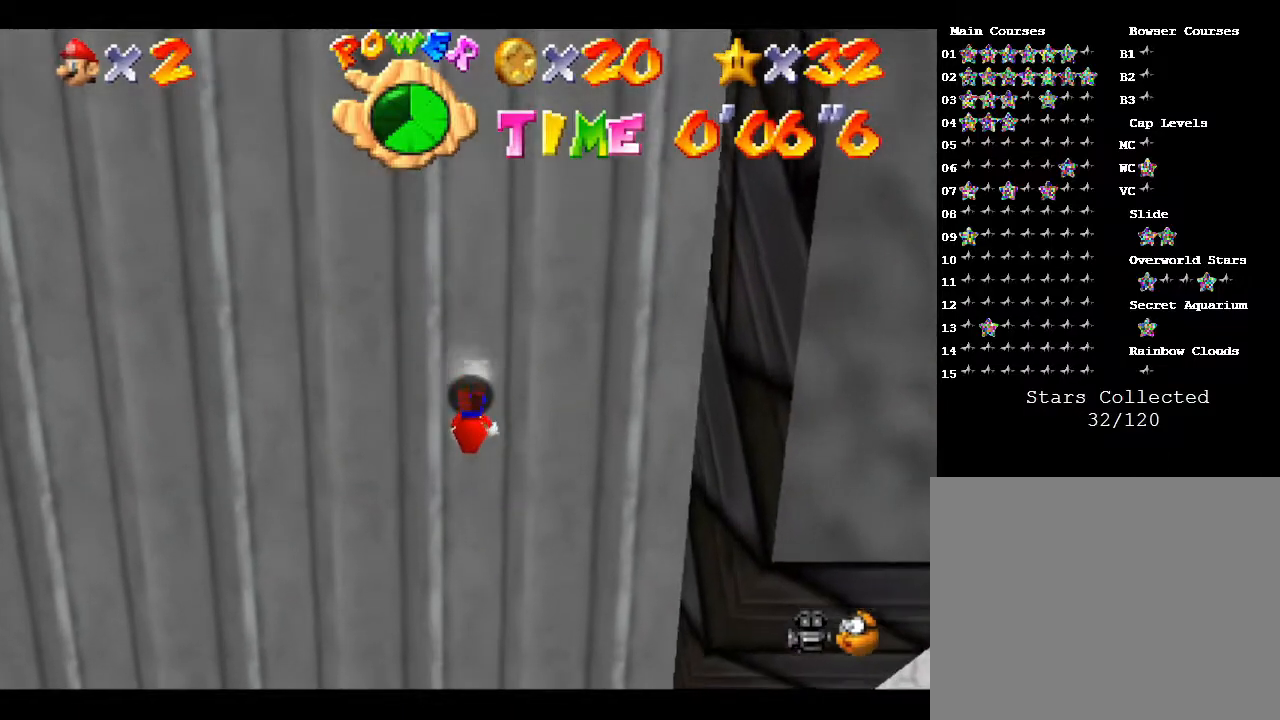
{"buttons": [], "left_stick": "center", "events": []}
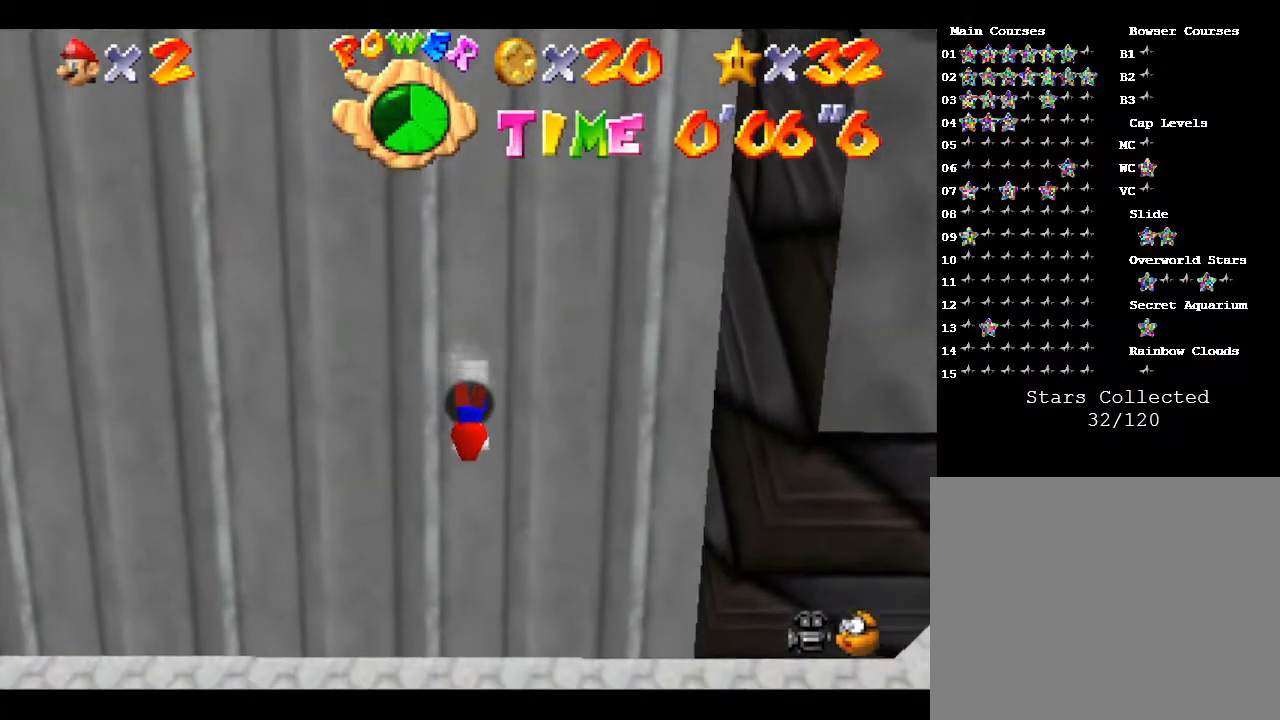
{"buttons": [], "left_stick": "center", "events": []}
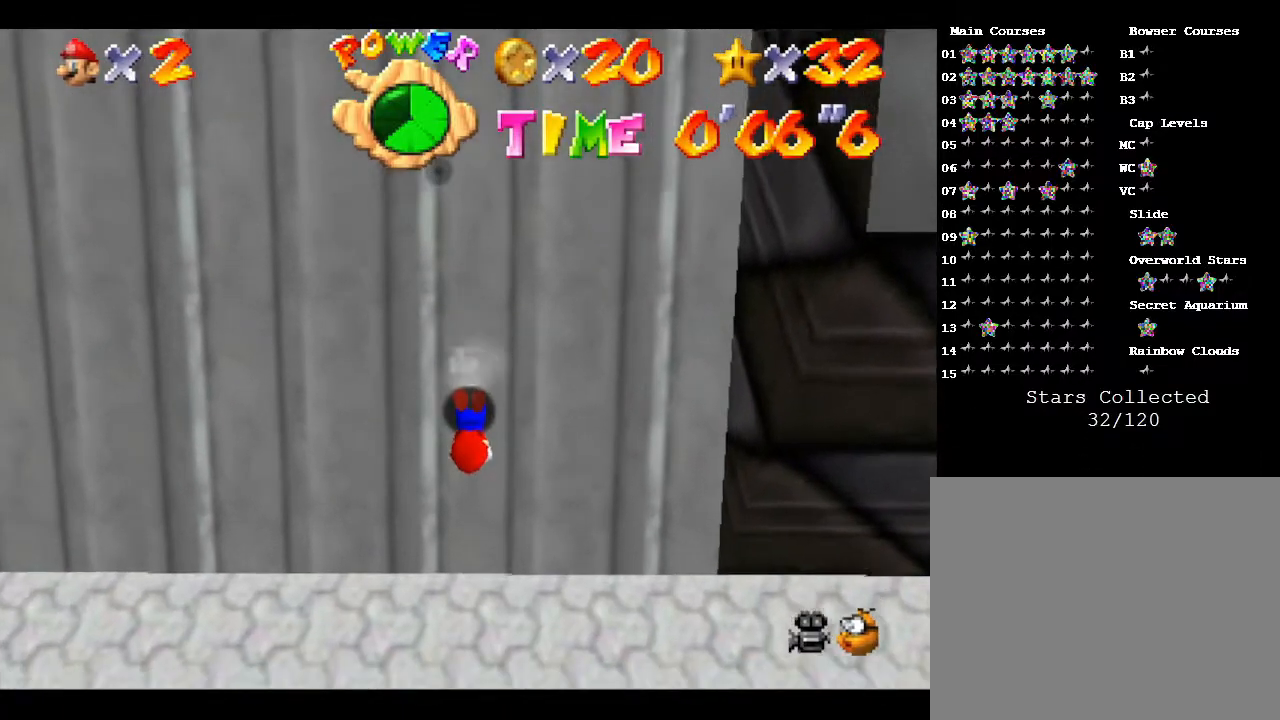
{"buttons": [], "left_stick": "center", "events": [[117, "A", "down"], [417, "A", "up"]]}
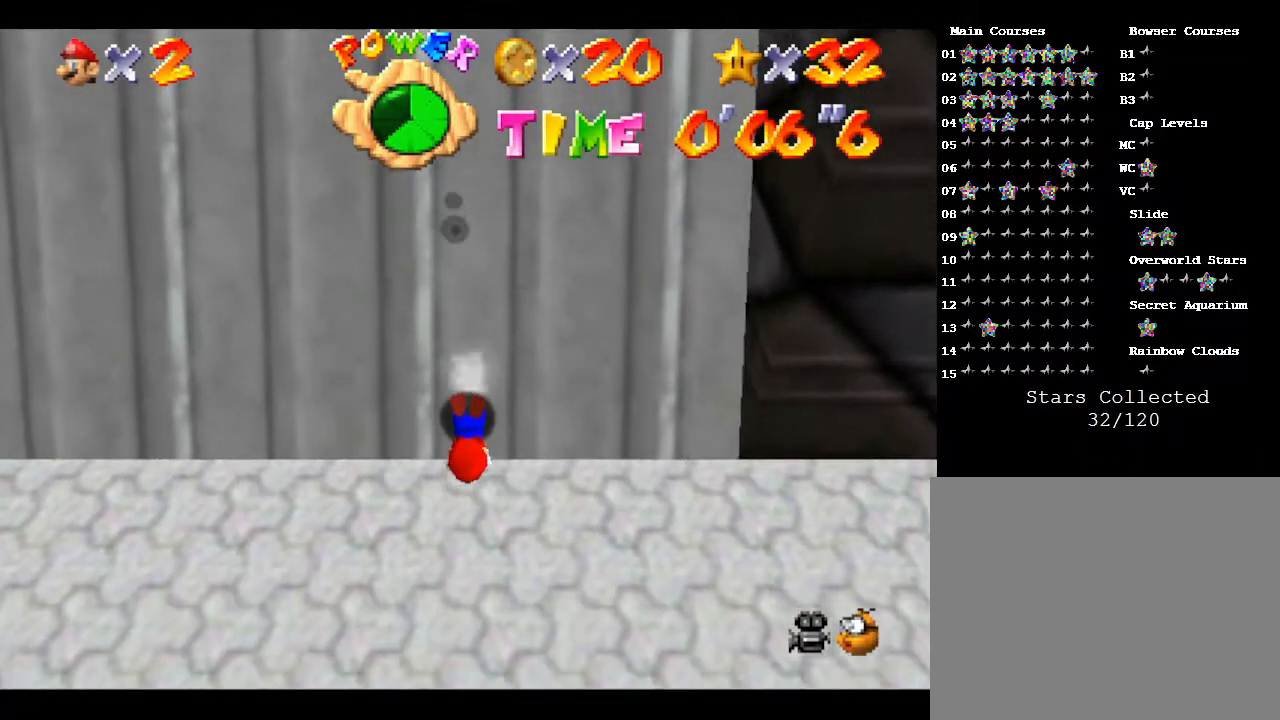
{"buttons": [], "left_stick": "center", "events": [[100, "A", "down"], [233, "A", "up"], [350, "A", "down"], [483, "A", "up"]]}
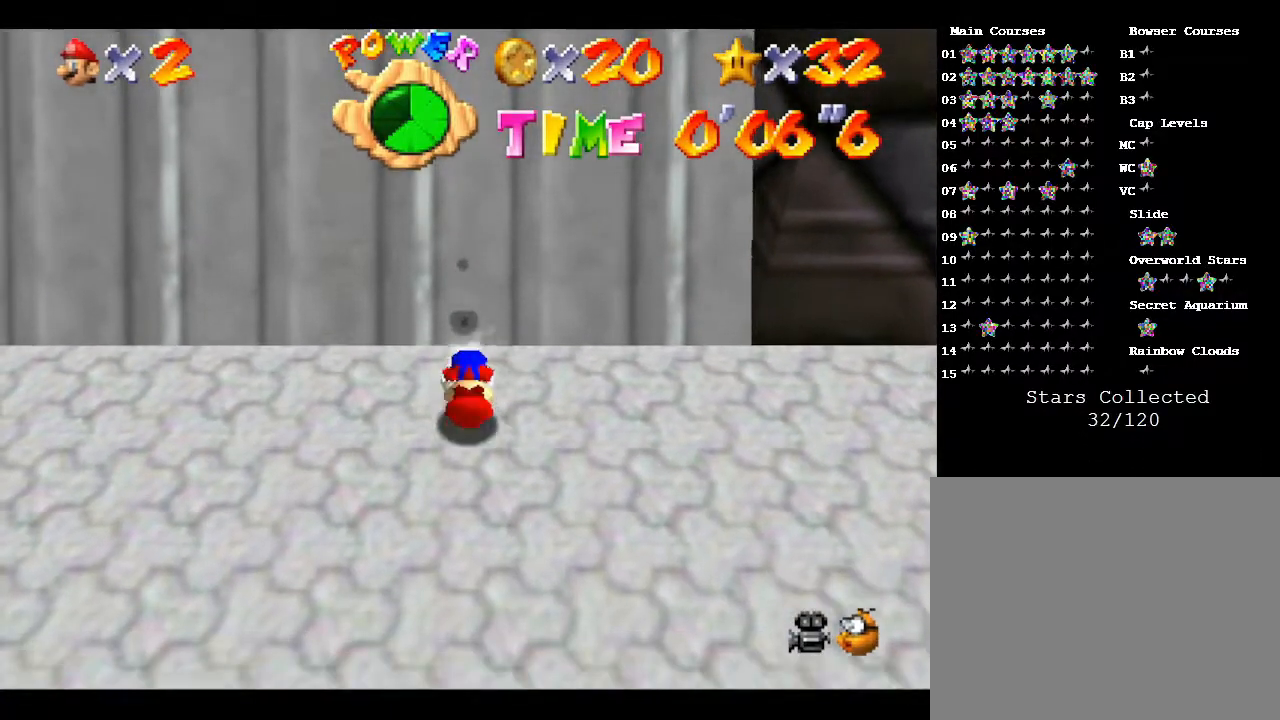
{"buttons": [], "left_stick": "center", "events": [[67, "A", "down"], [133, "A", "up"]]}
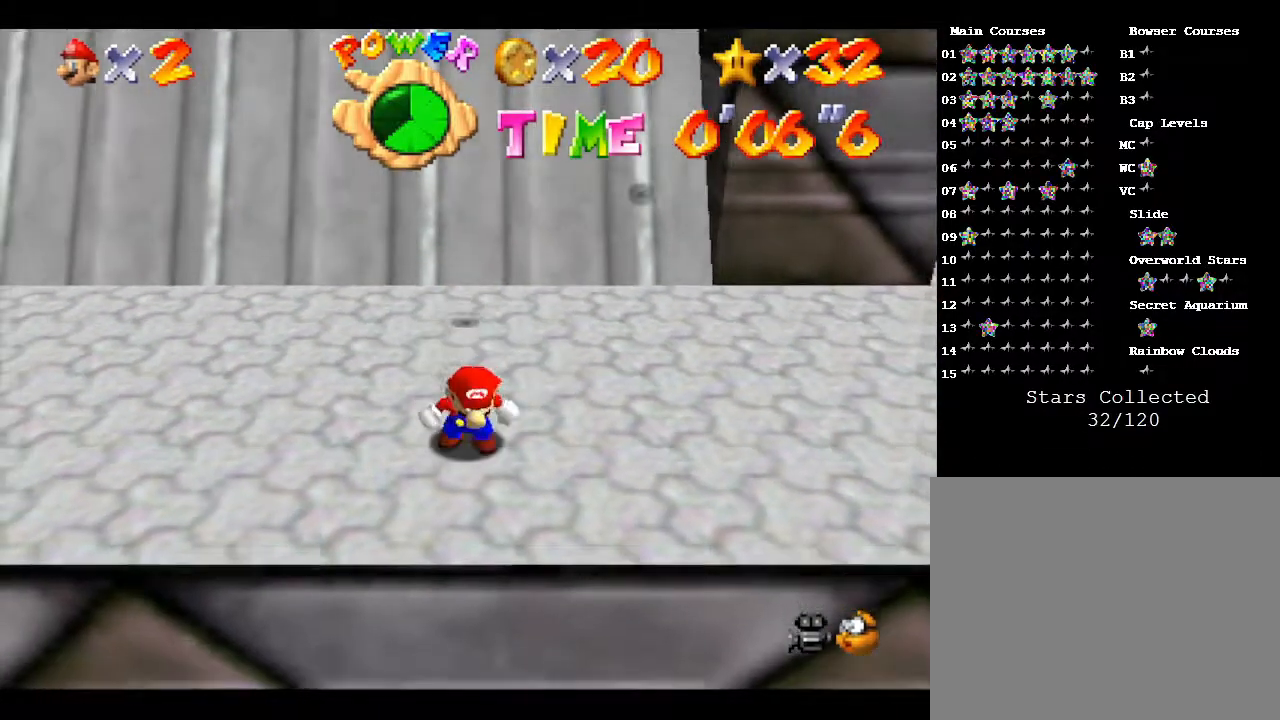
{"buttons": ["A"], "left_stick": "center", "events": [[400, "A", "down"]]}
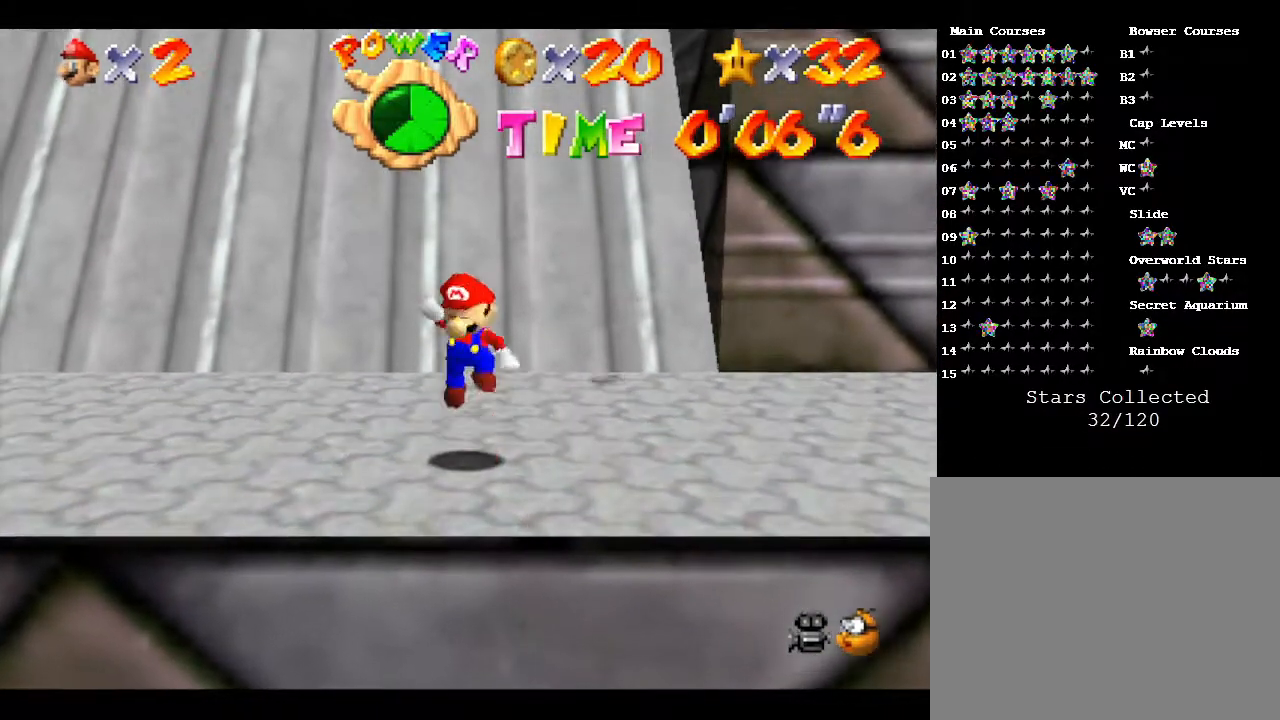
{"buttons": ["B"], "left_stick": "down", "events": [[183, "A", "up"], [267, "B", "down"], [417, "left_stick", "down"]]}
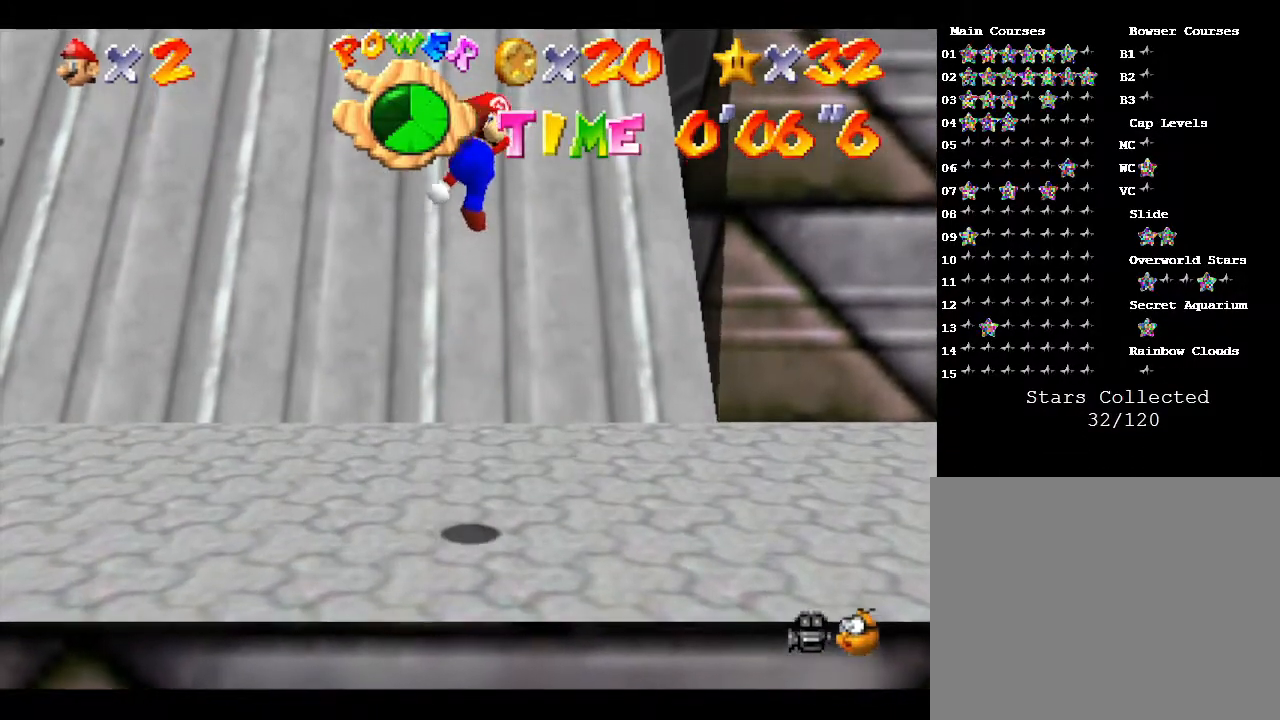
{"buttons": ["B"], "left_stick": "down", "events": [[267, "B", "up"], [417, "B", "down"]]}
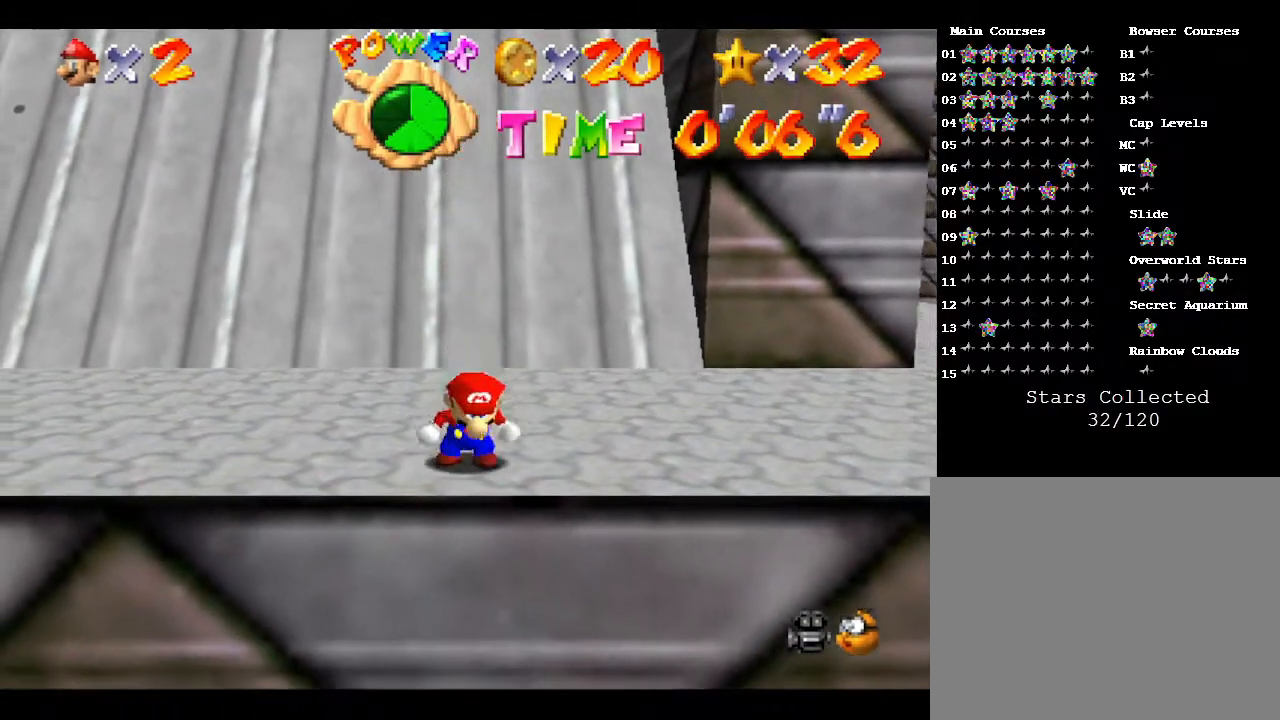
{"buttons": [], "left_stick": "down", "events": [[467, "B", "up"]]}
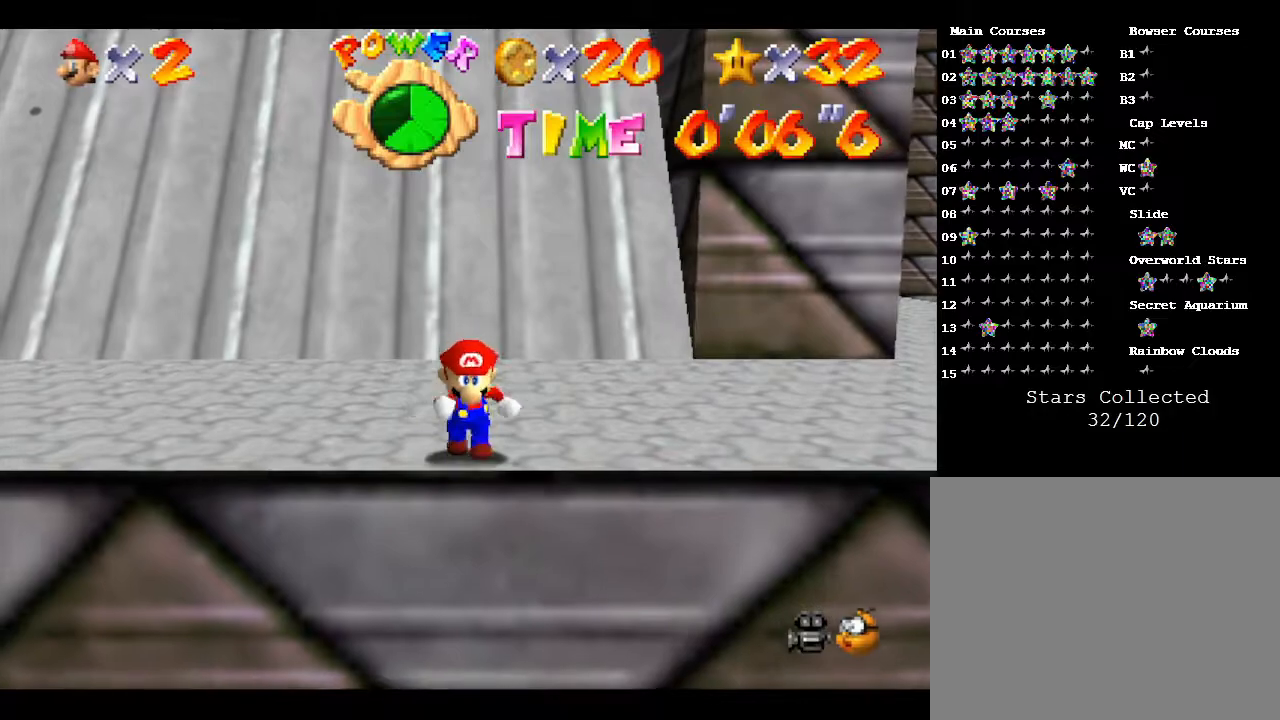
{"buttons": ["A"], "left_stick": "down", "events": [[333, "A", "down"]]}
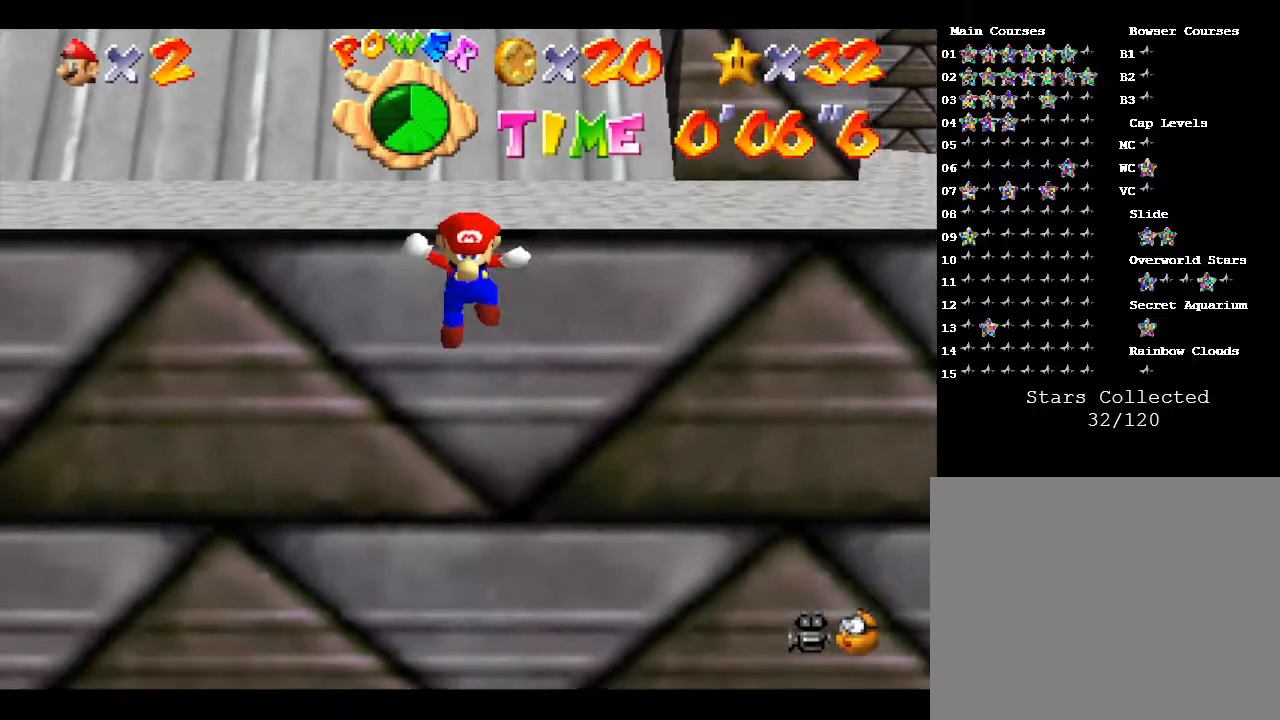
{"buttons": [], "left_stick": "down", "events": [[450, "A", "up"]]}
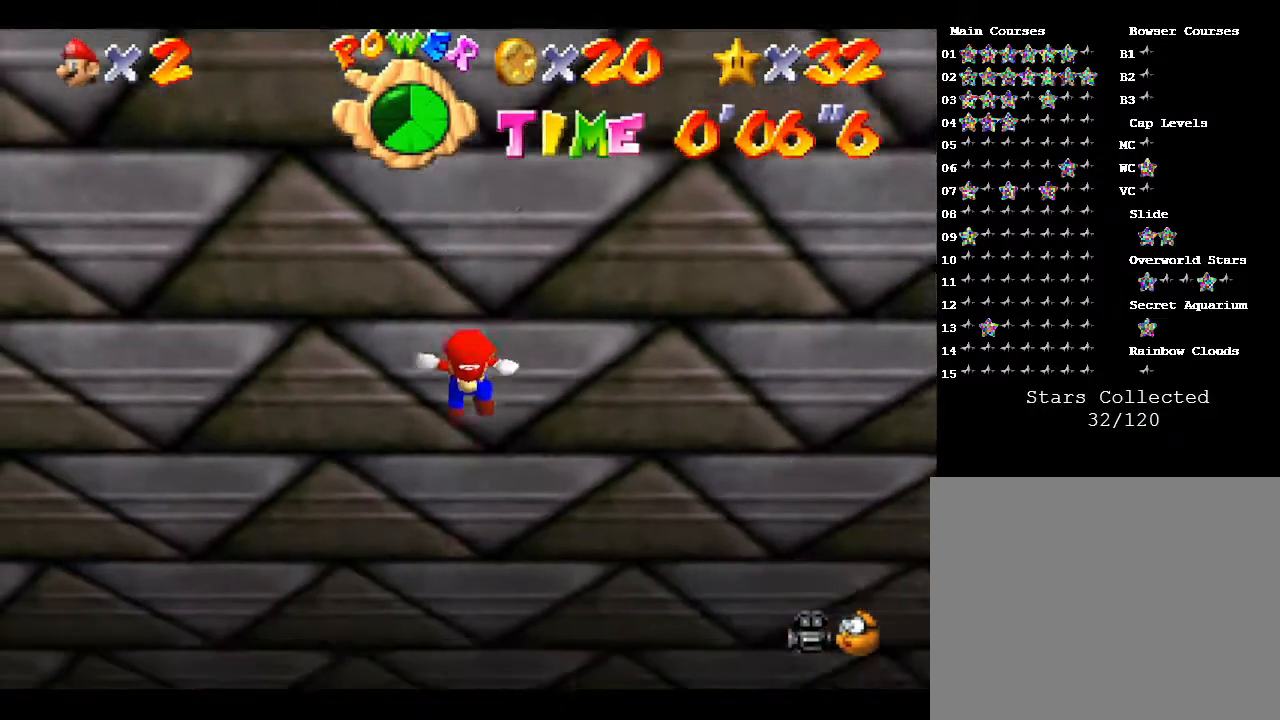
{"buttons": [], "left_stick": "center", "events": [[233, "left_stick", "center"]]}
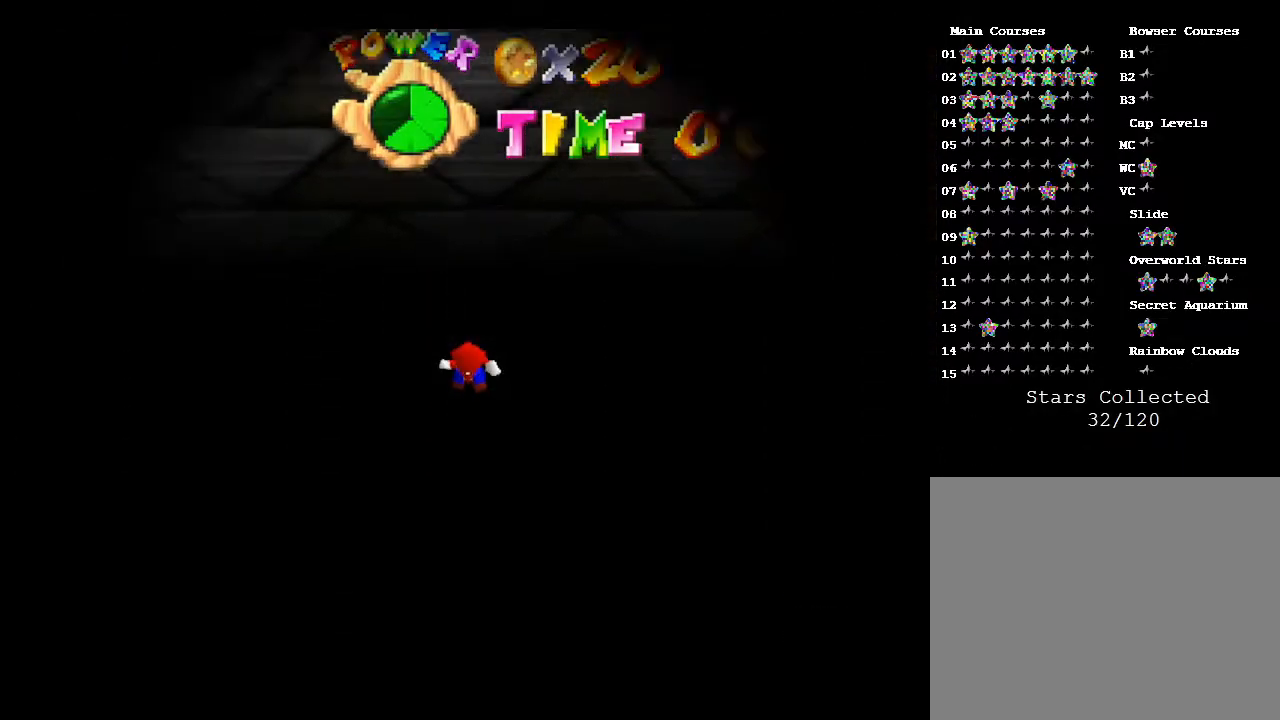
{"buttons": [], "left_stick": "center", "events": []}
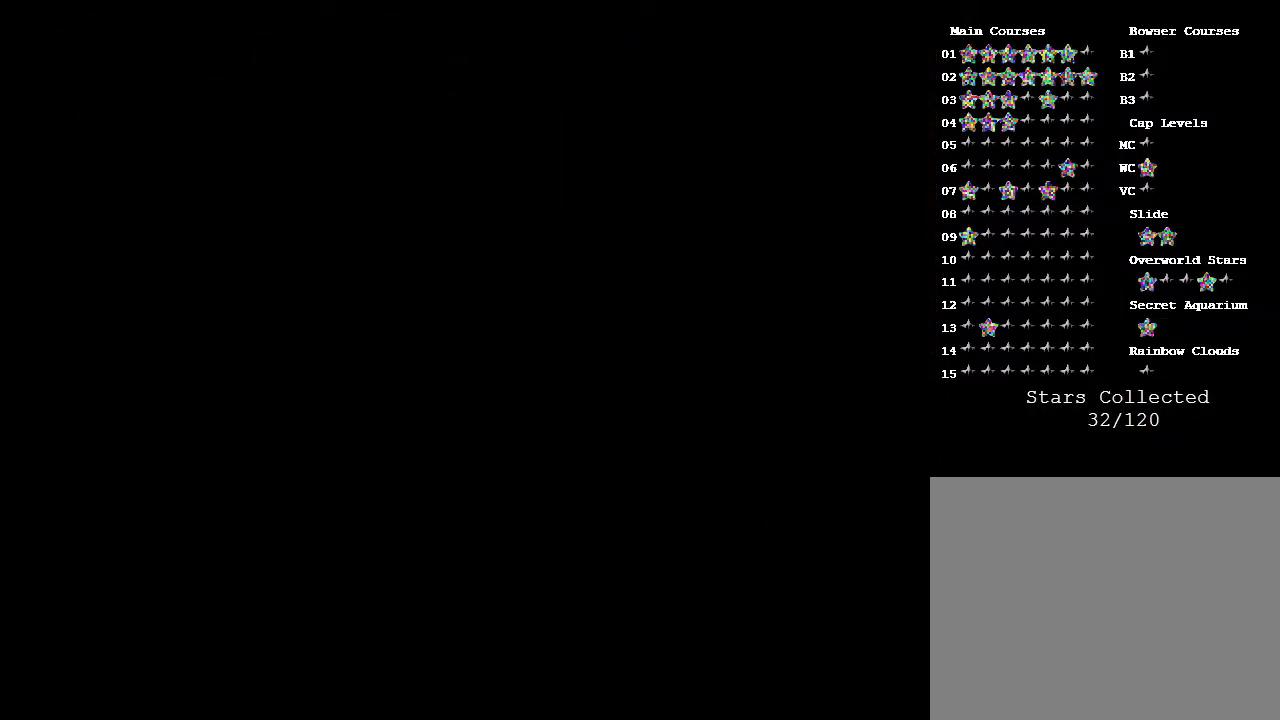
{"buttons": [], "left_stick": "center", "events": []}
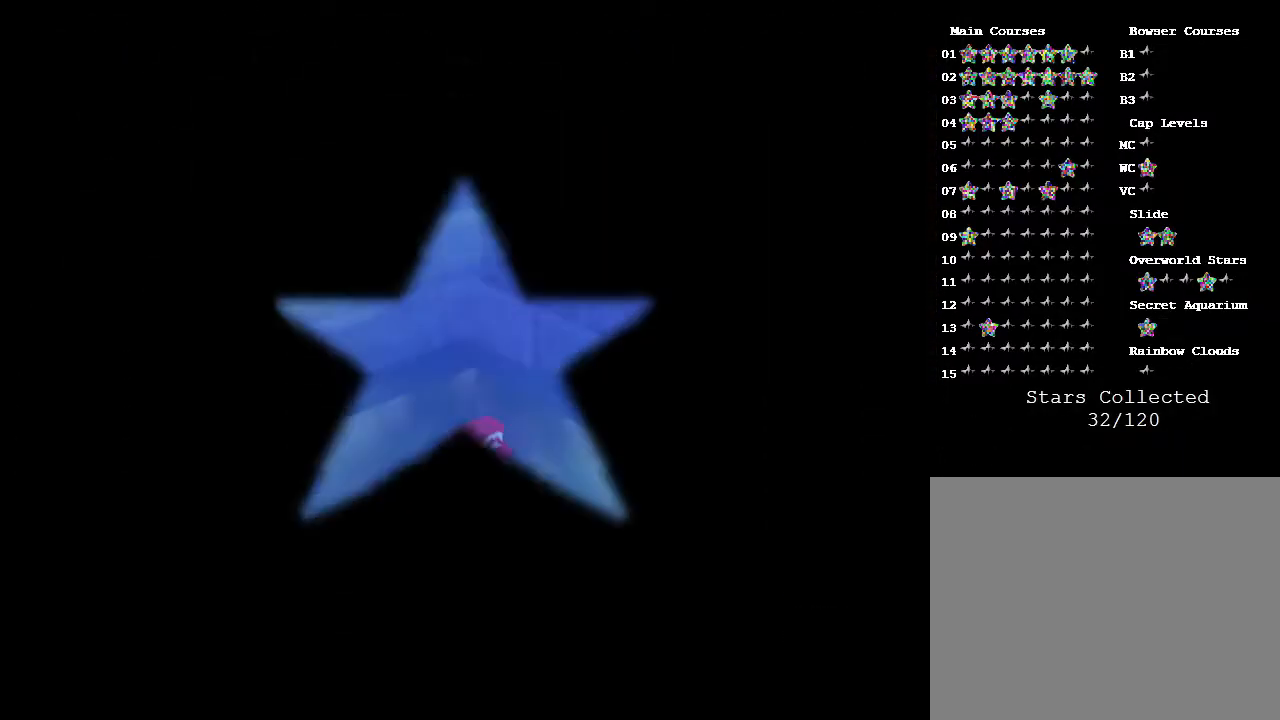
{"buttons": [], "left_stick": "center", "events": []}
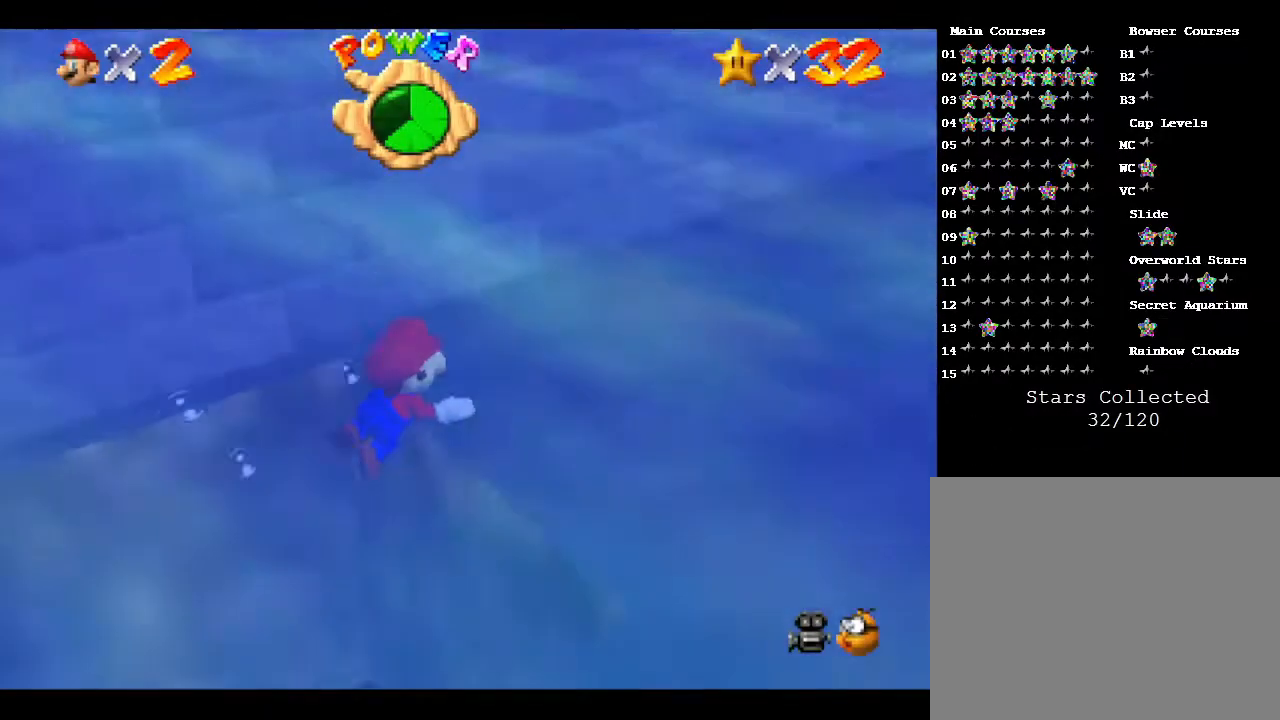
{"buttons": [], "left_stick": "down-left", "events": [[17, "A", "down"], [133, "left_stick", "down-left"], [417, "A", "up"]]}
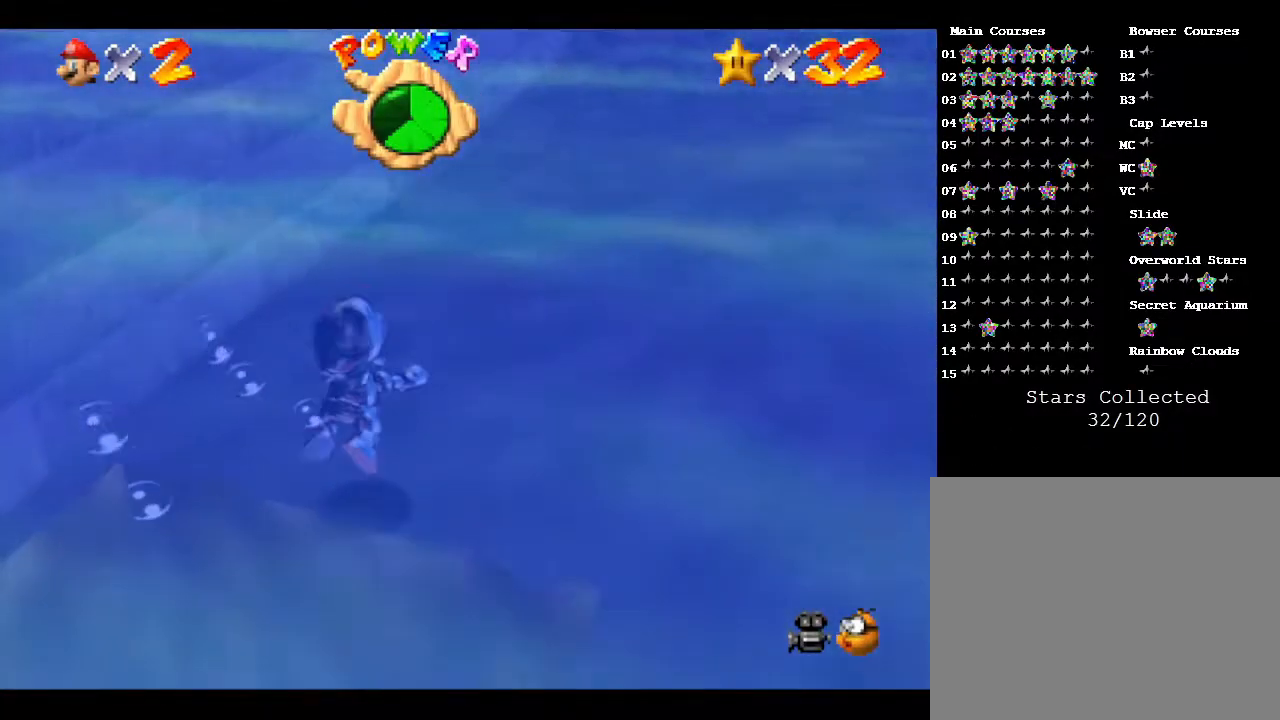
{"buttons": ["A"], "left_stick": "down-left", "events": [[233, "A", "down"]]}
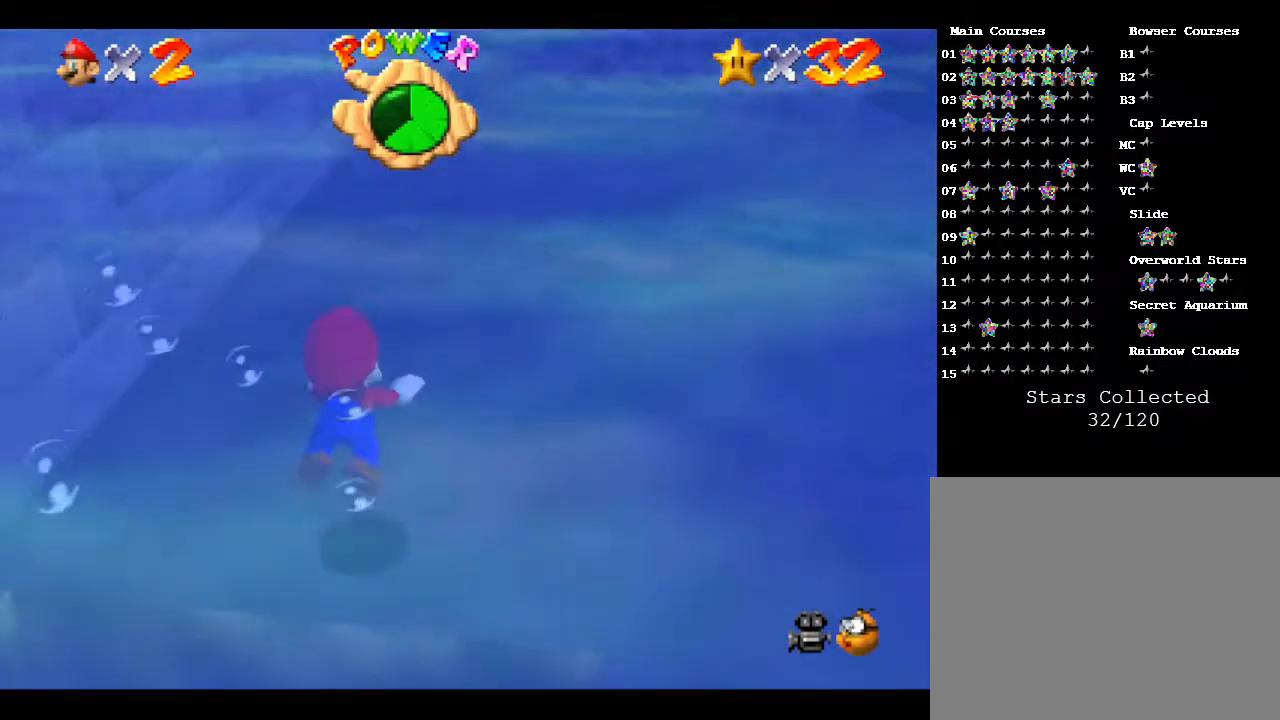
{"buttons": ["A"], "left_stick": "down-left", "events": [[150, "A", "up"], [400, "A", "down"]]}
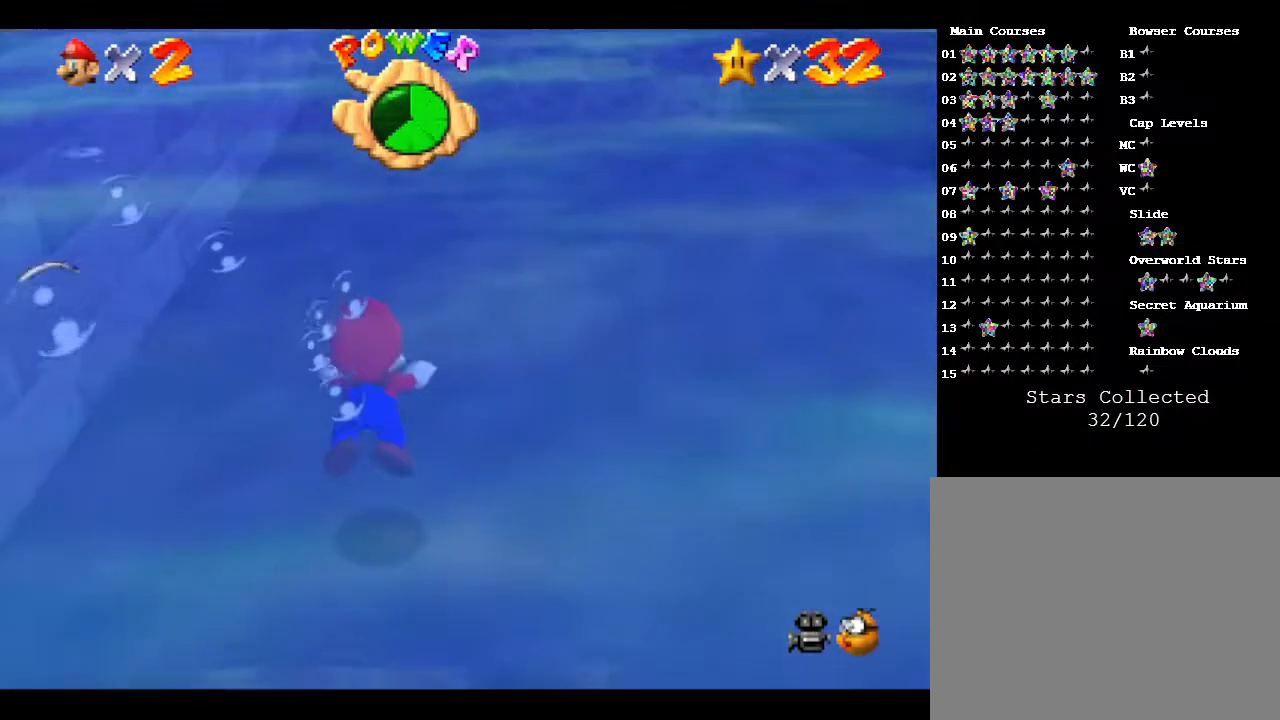
{"buttons": [], "left_stick": "down-left", "events": [[217, "A", "up"]]}
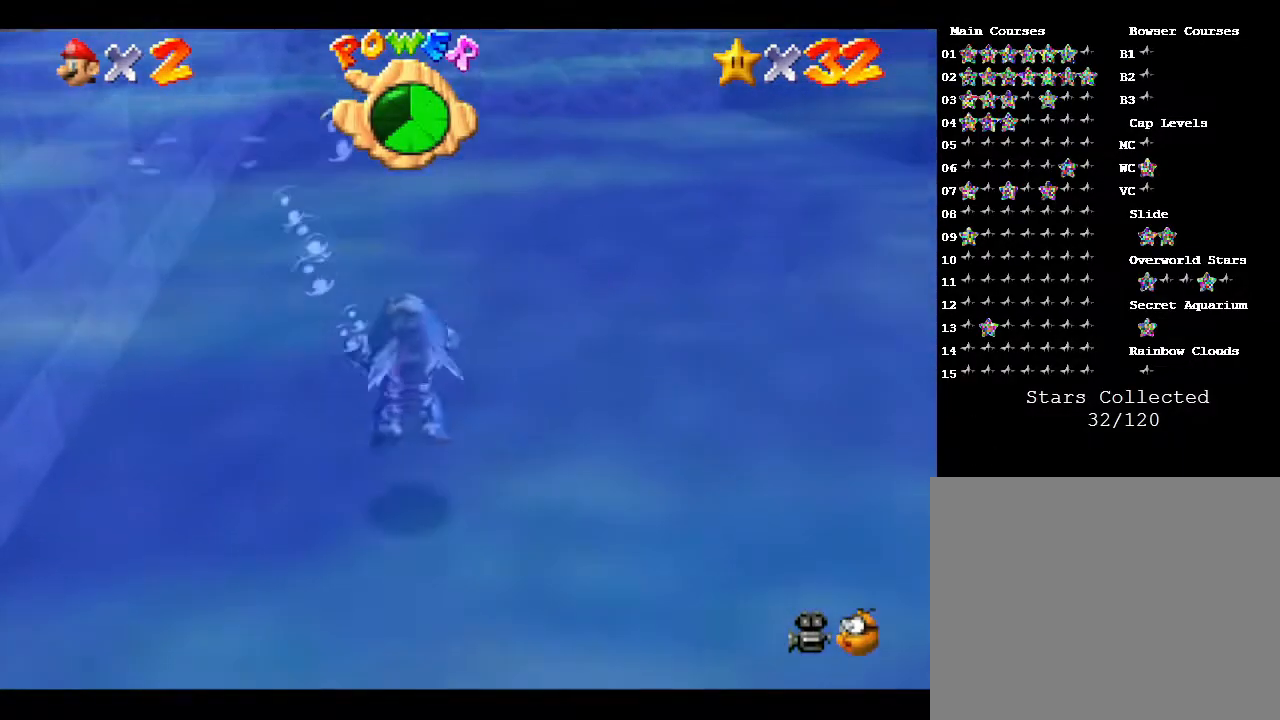
{"buttons": [], "left_stick": "down-left", "events": [[17, "A", "down"], [350, "A", "up"]]}